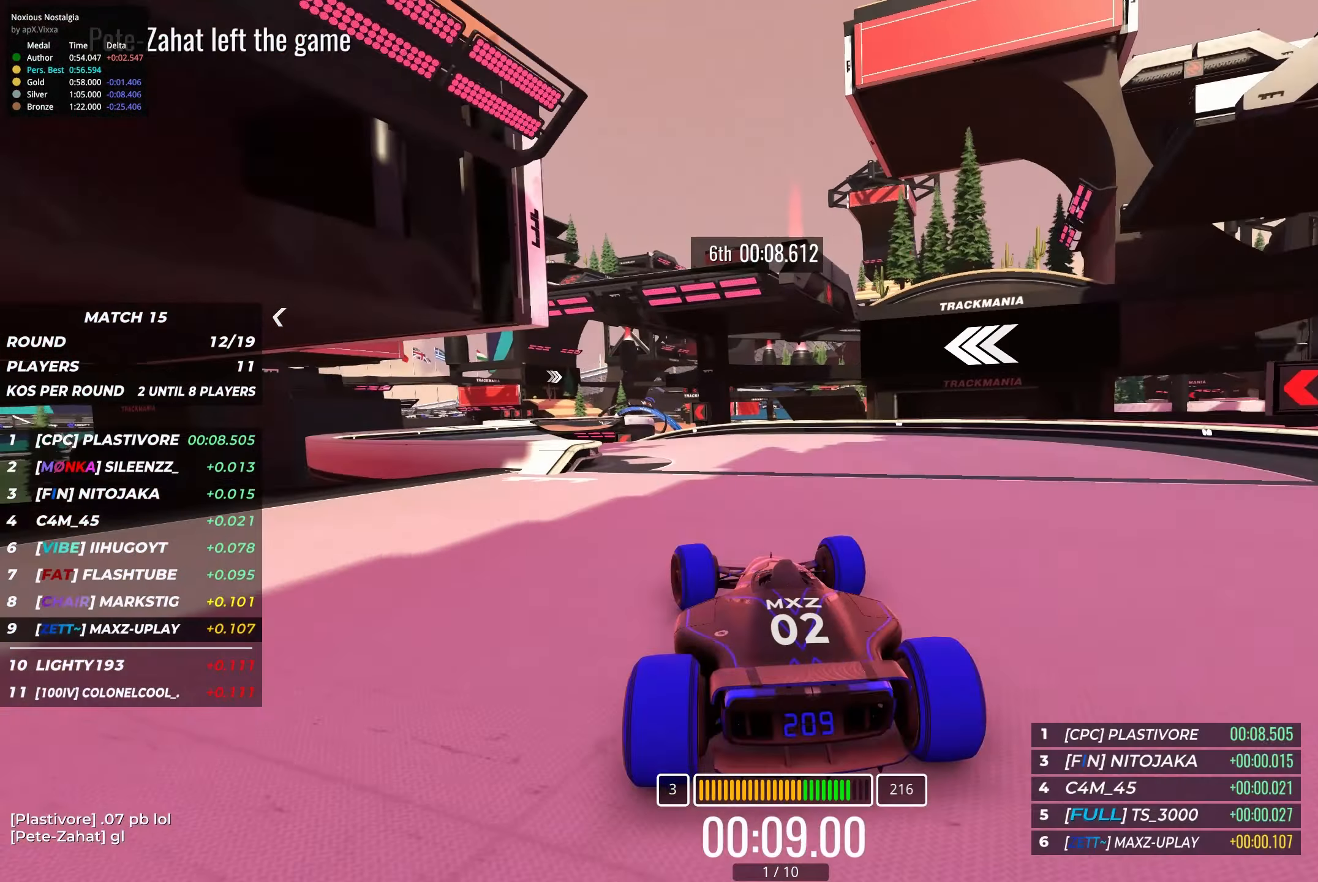
Gameplay with keyboard; each line is a JSON object with the keys held at the frame after it. "events" lists presses ("down") and releases ("up") of "down", "left", "right" and "up" between this image and that frame as [ms after this image, input, new state], when the widget could be followed in between. No other keys are recorded. Mouse input is not recorded.
{"keys": ["up"], "events": [[283, "left", "up"]]}
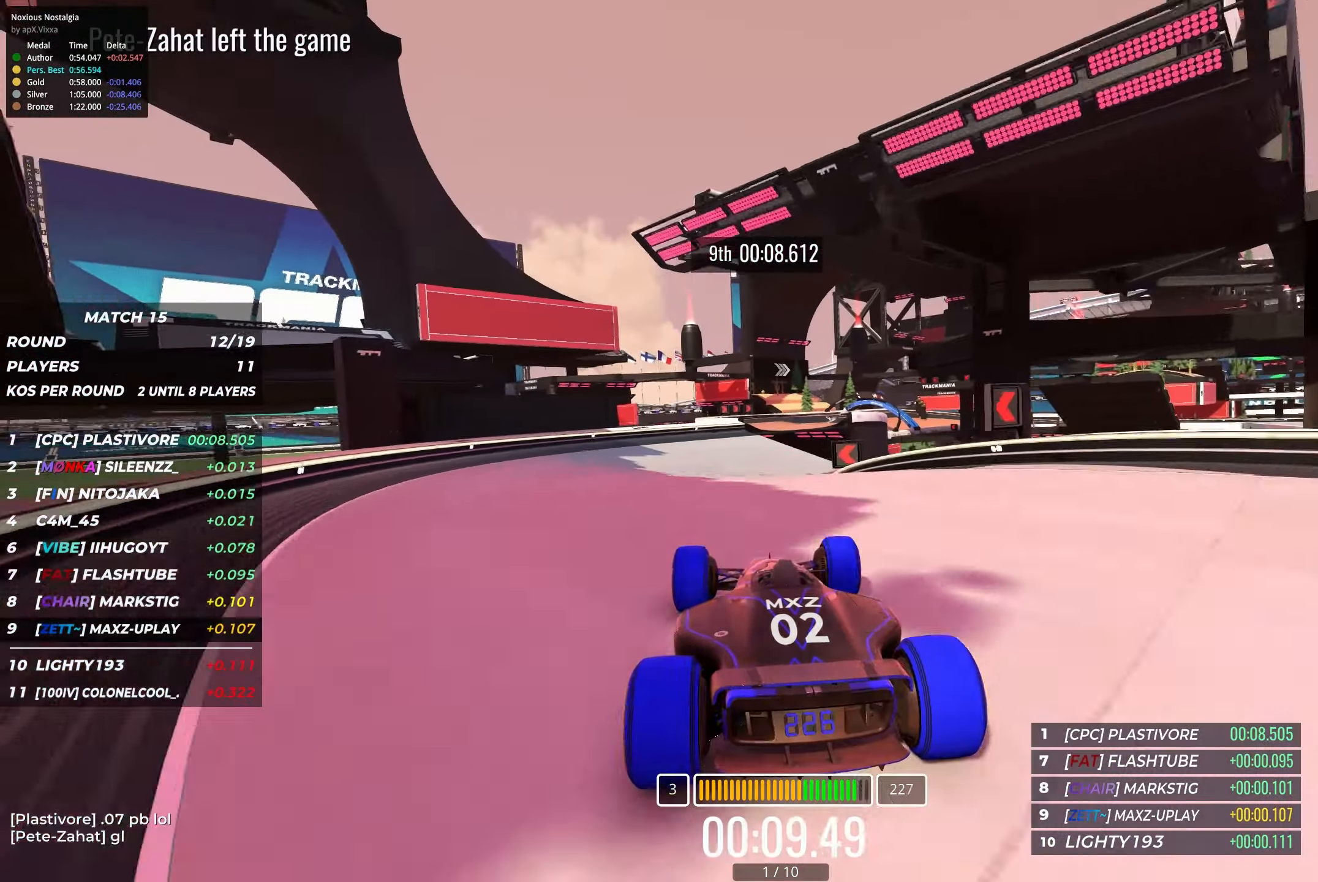
{"keys": ["up"], "events": [[16, "right", "down"], [133, "right", "up"]]}
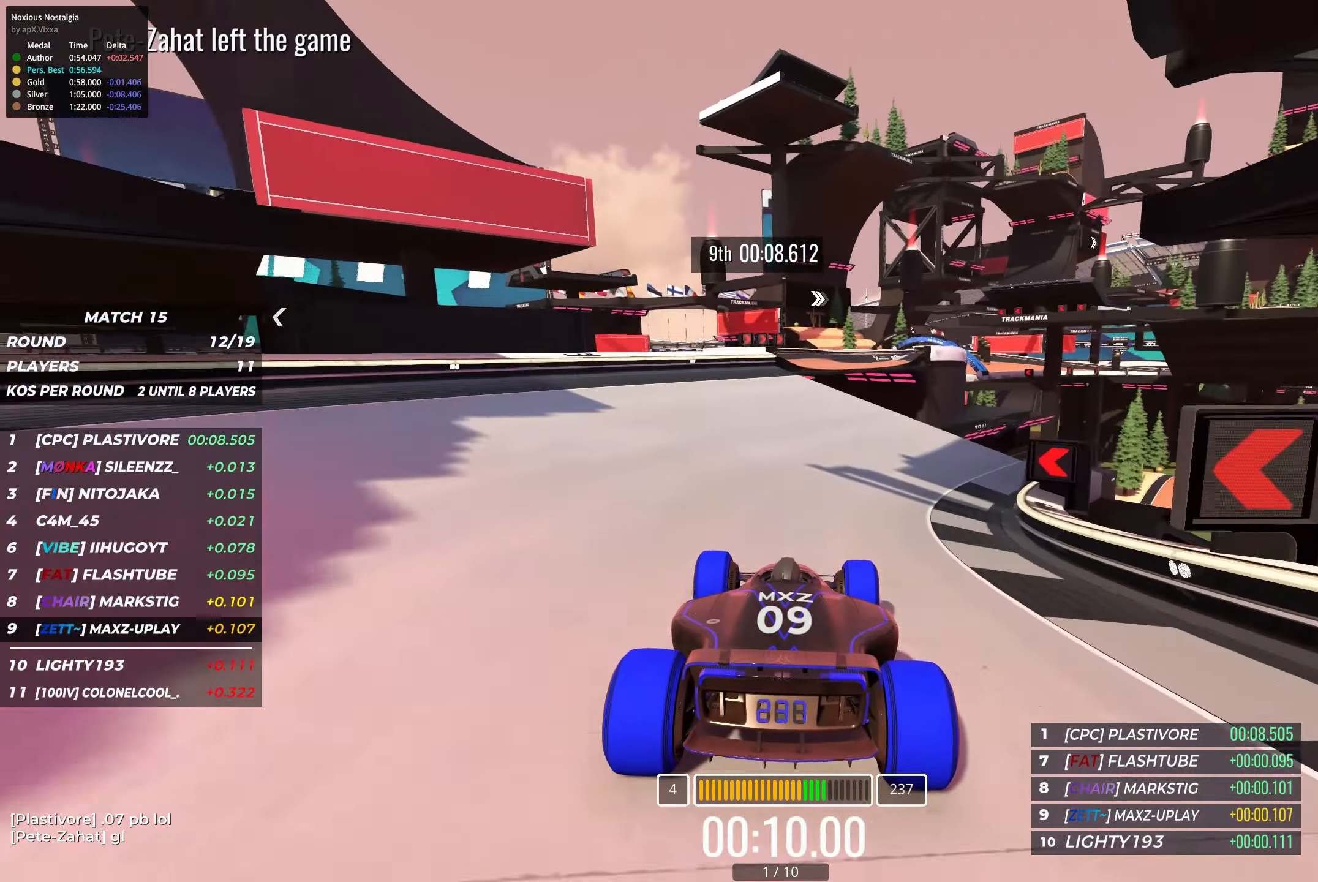
{"keys": ["right", "up"], "events": [[500, "right", "down"]]}
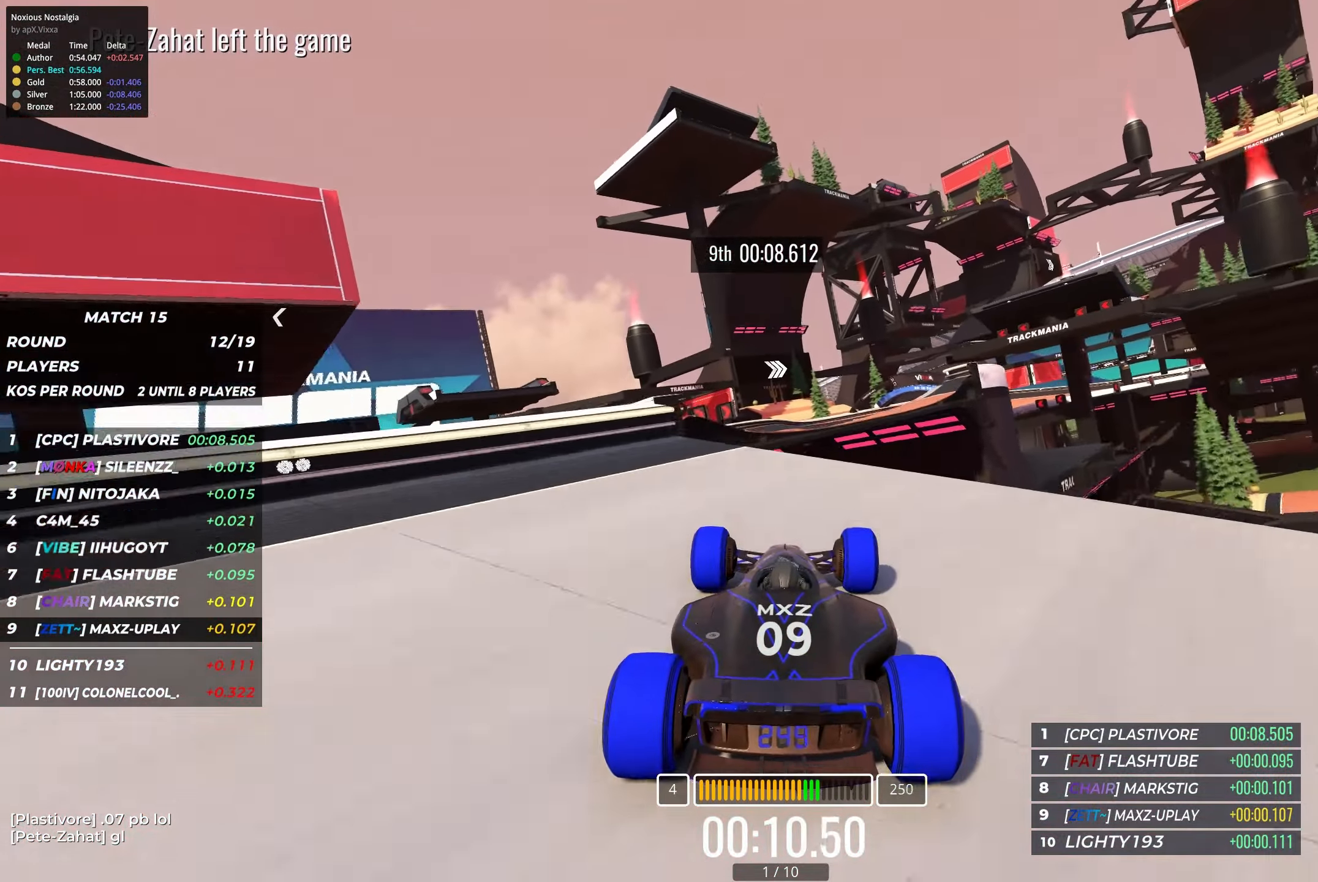
{"keys": ["up"], "events": [[150, "right", "up"]]}
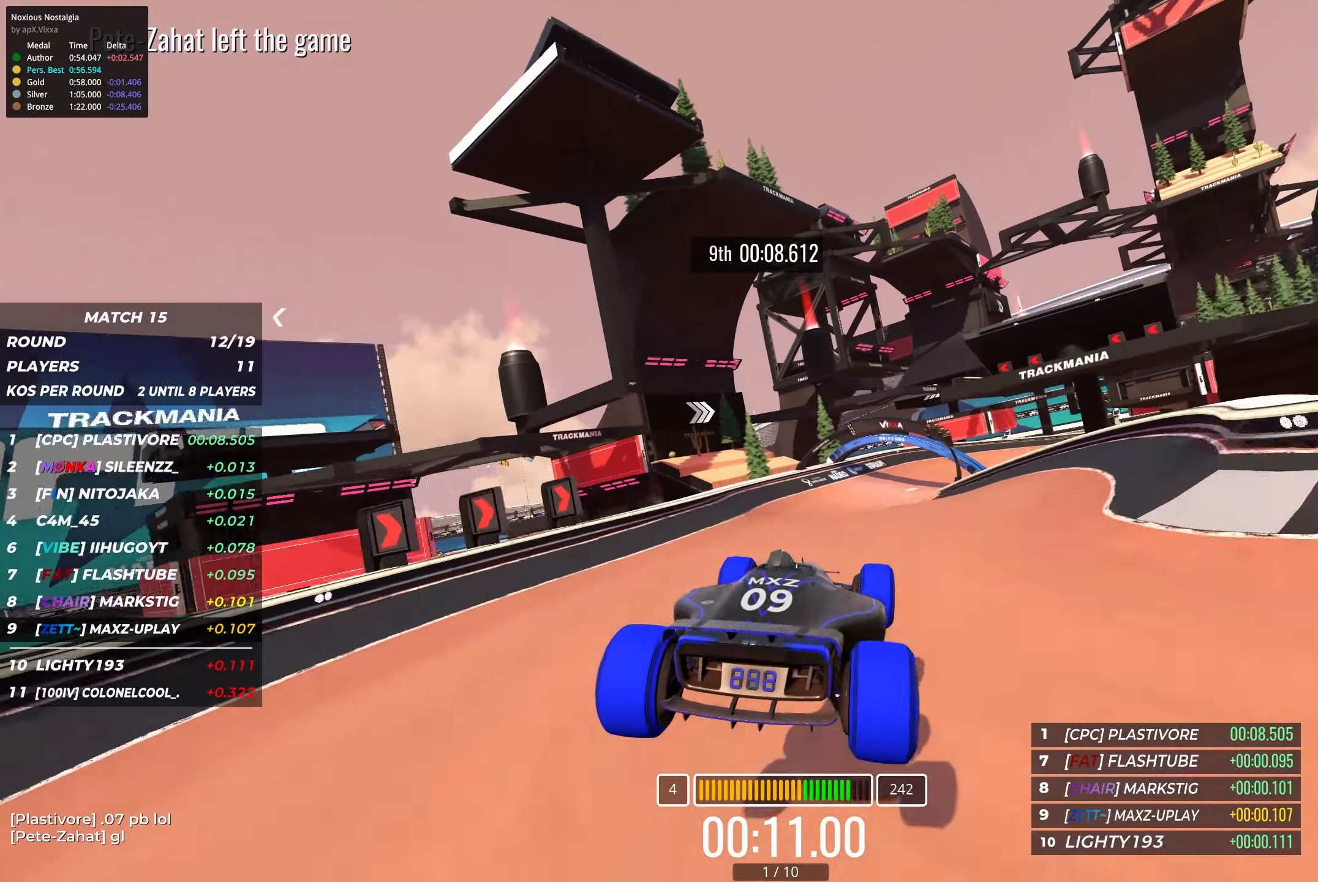
{"keys": ["up"], "events": [[17, "left", "down"], [167, "left", "up"]]}
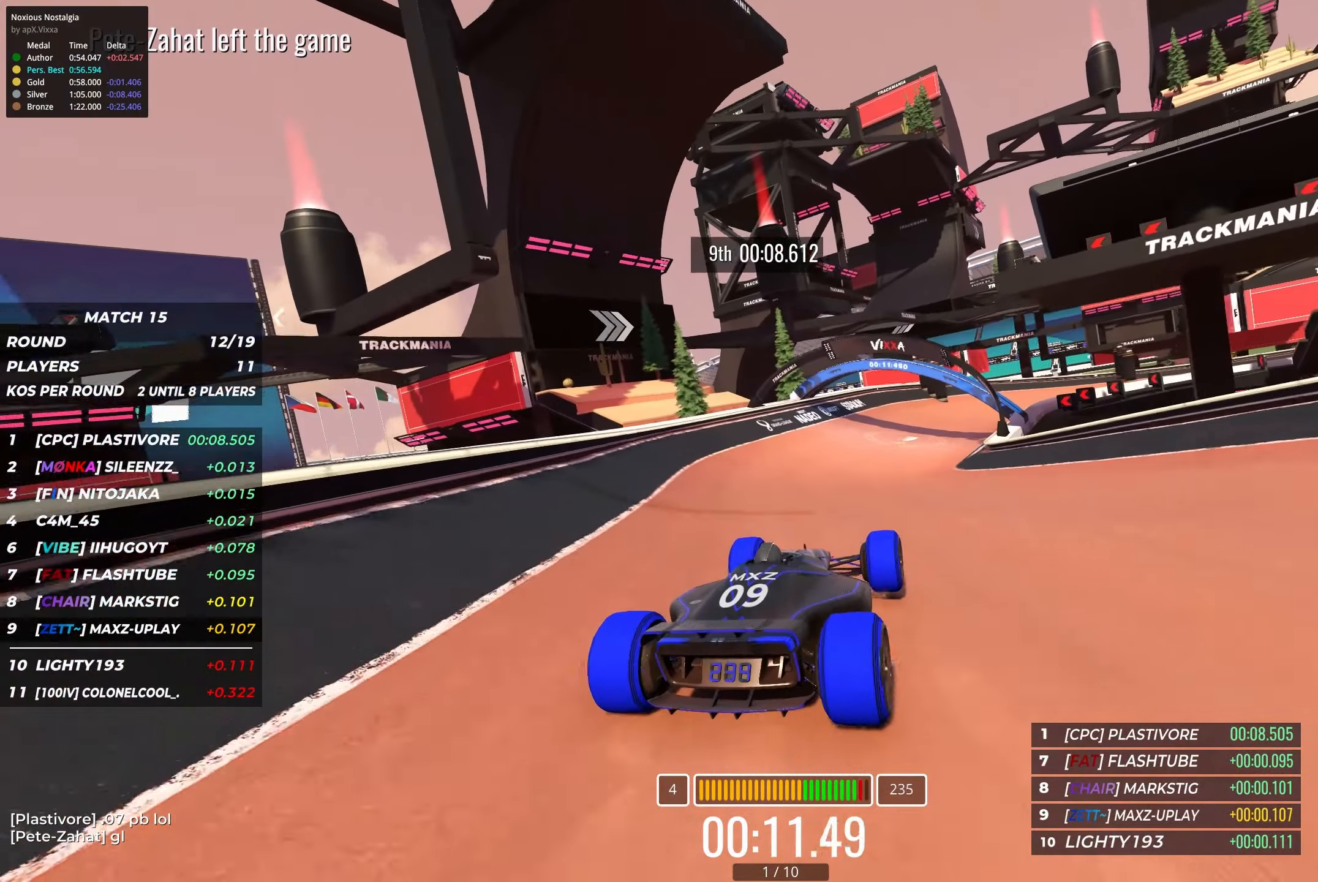
{"keys": ["right", "up"], "events": [[250, "right", "down"]]}
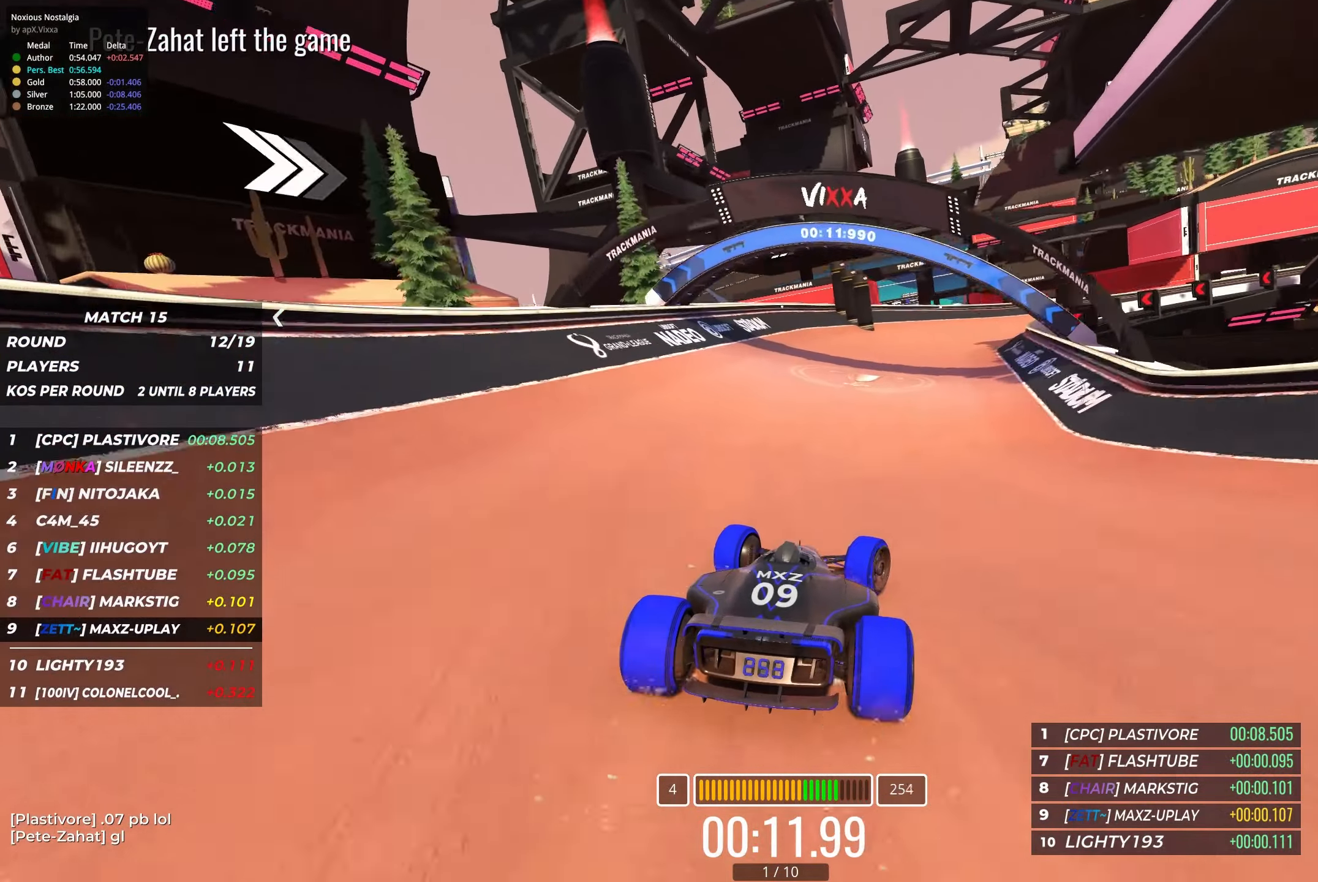
{"keys": ["right", "up"], "events": []}
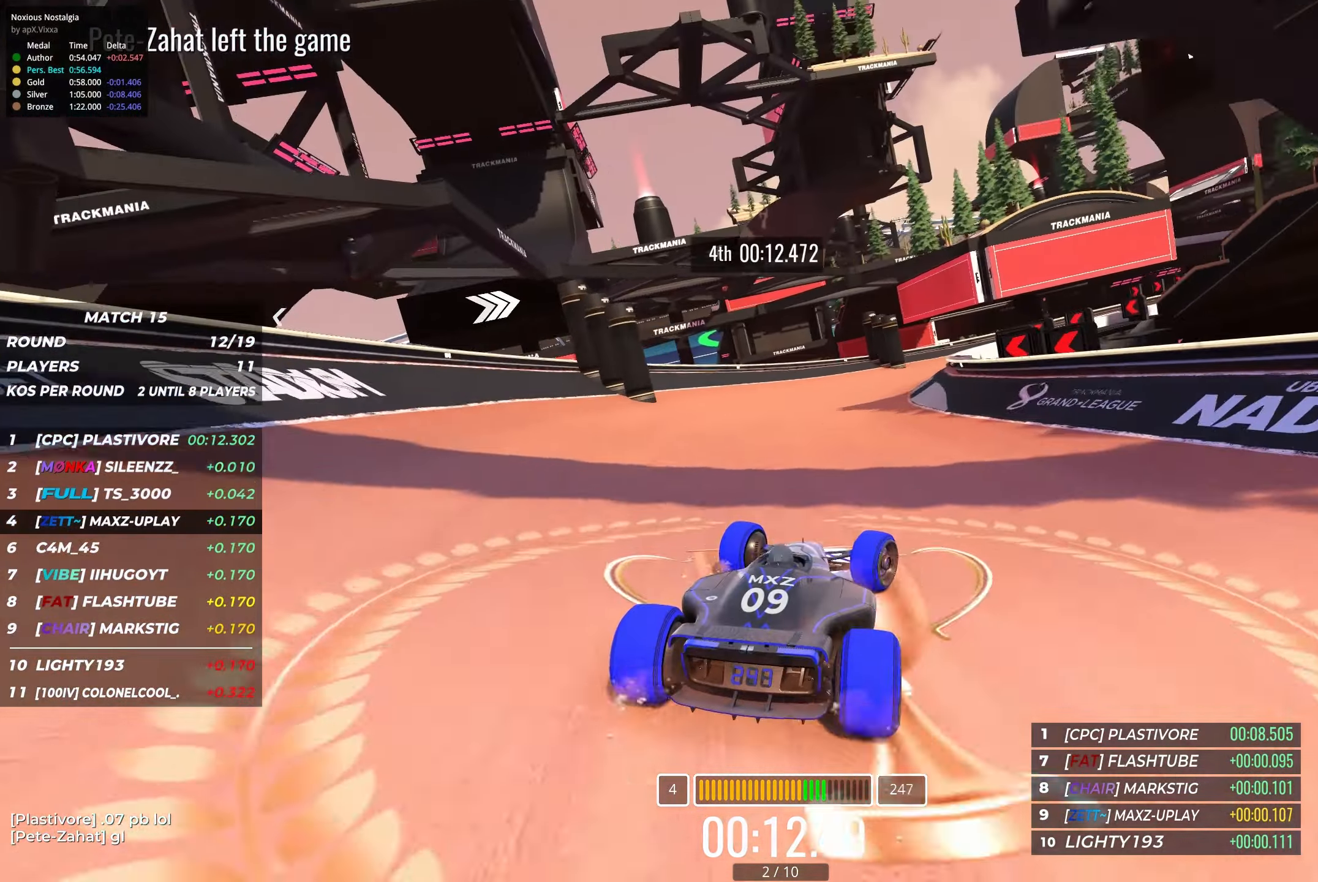
{"keys": ["right", "up"], "events": []}
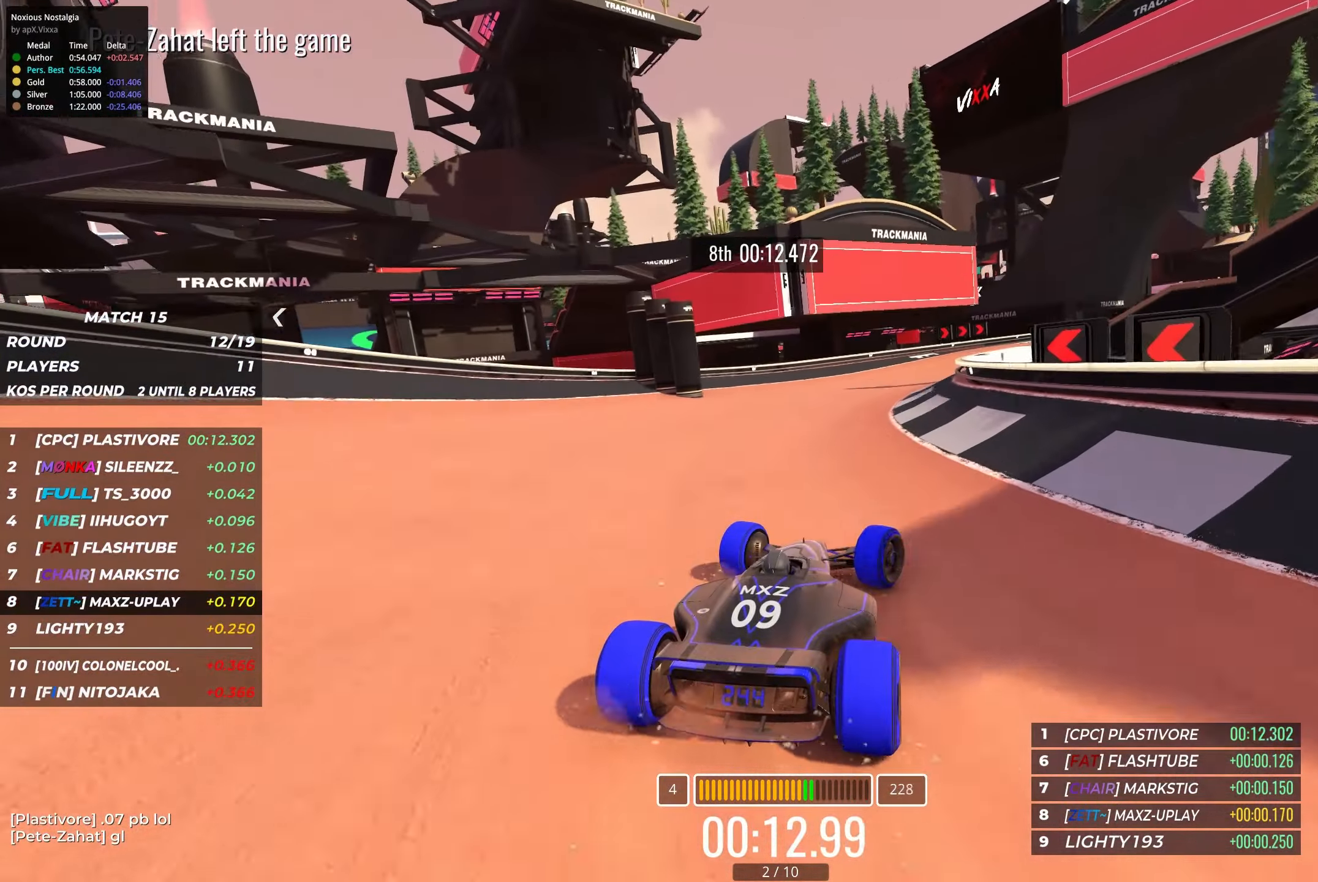
{"keys": ["right", "up"], "events": [[117, "right", "up"], [200, "right", "down"], [367, "right", "up"], [450, "right", "down"]]}
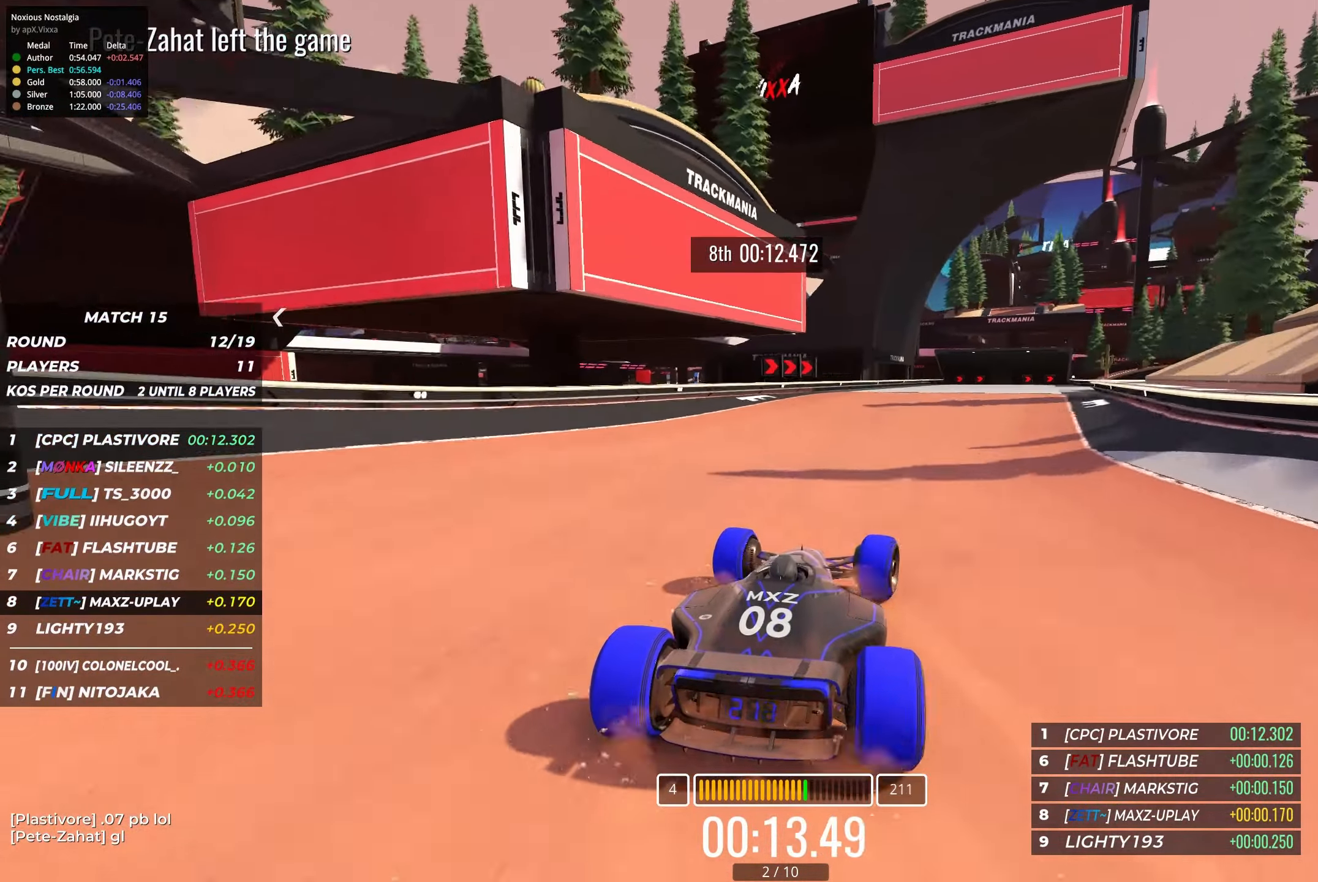
{"keys": ["right", "up"], "events": [[100, "right", "up"], [200, "right", "down"], [317, "right", "up"], [433, "right", "down"]]}
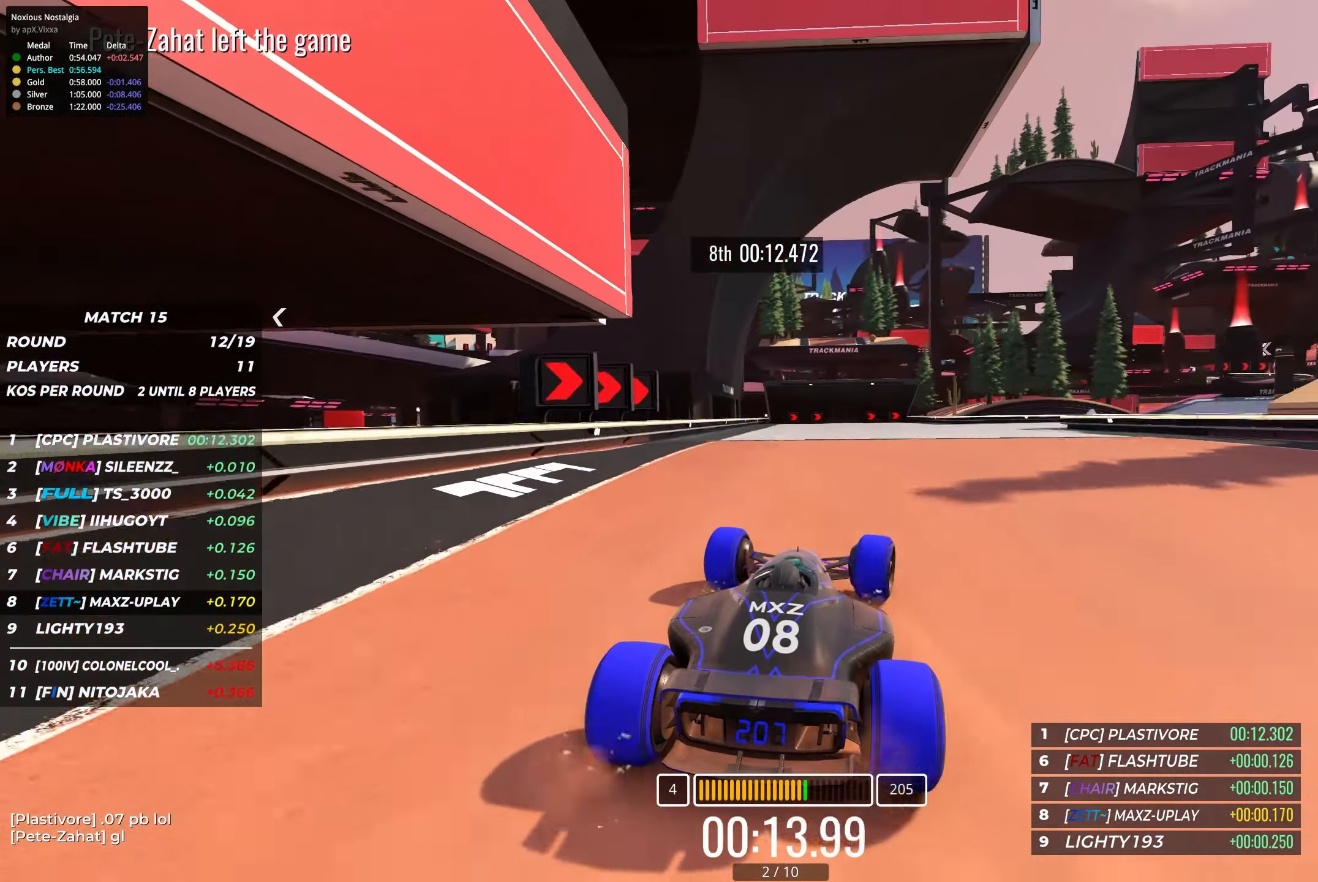
{"keys": ["right", "up"], "events": [[50, "right", "up"], [150, "right", "down"], [267, "right", "up"], [350, "right", "down"]]}
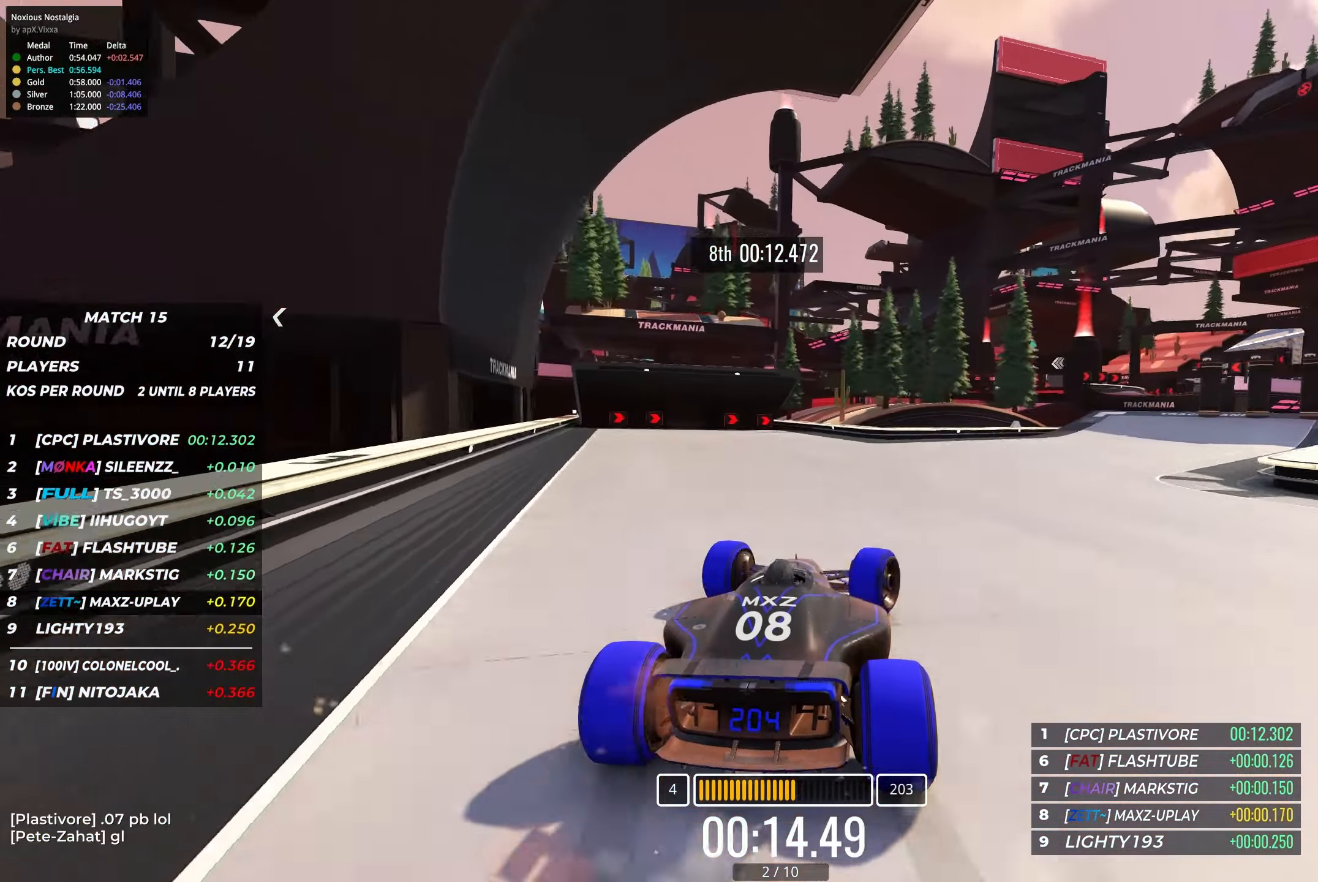
{"keys": ["up"], "events": [[83, "right", "up"], [200, "right", "down"], [450, "right", "up"]]}
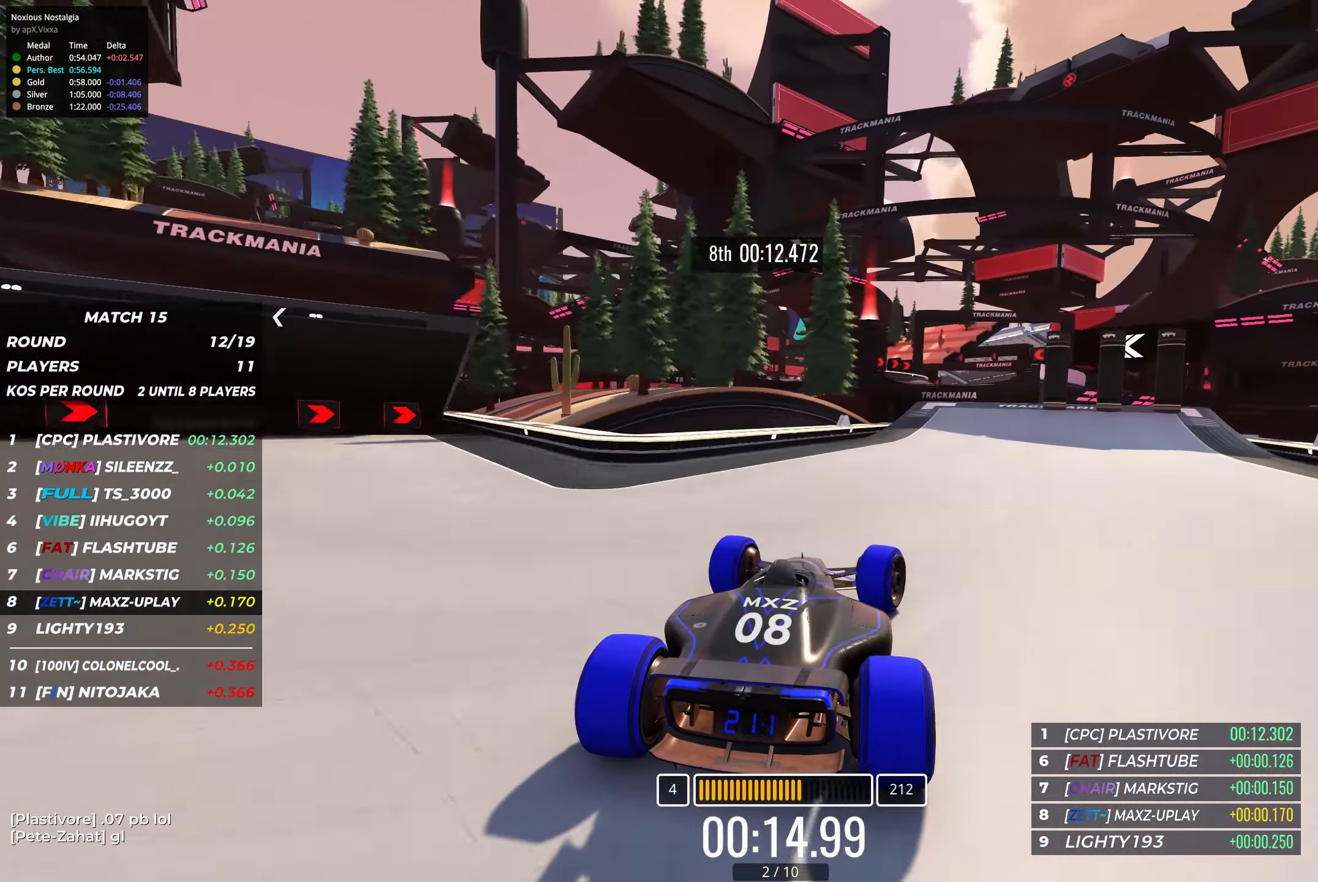
{"keys": ["up"], "events": [[67, "right", "down"], [167, "right", "up"]]}
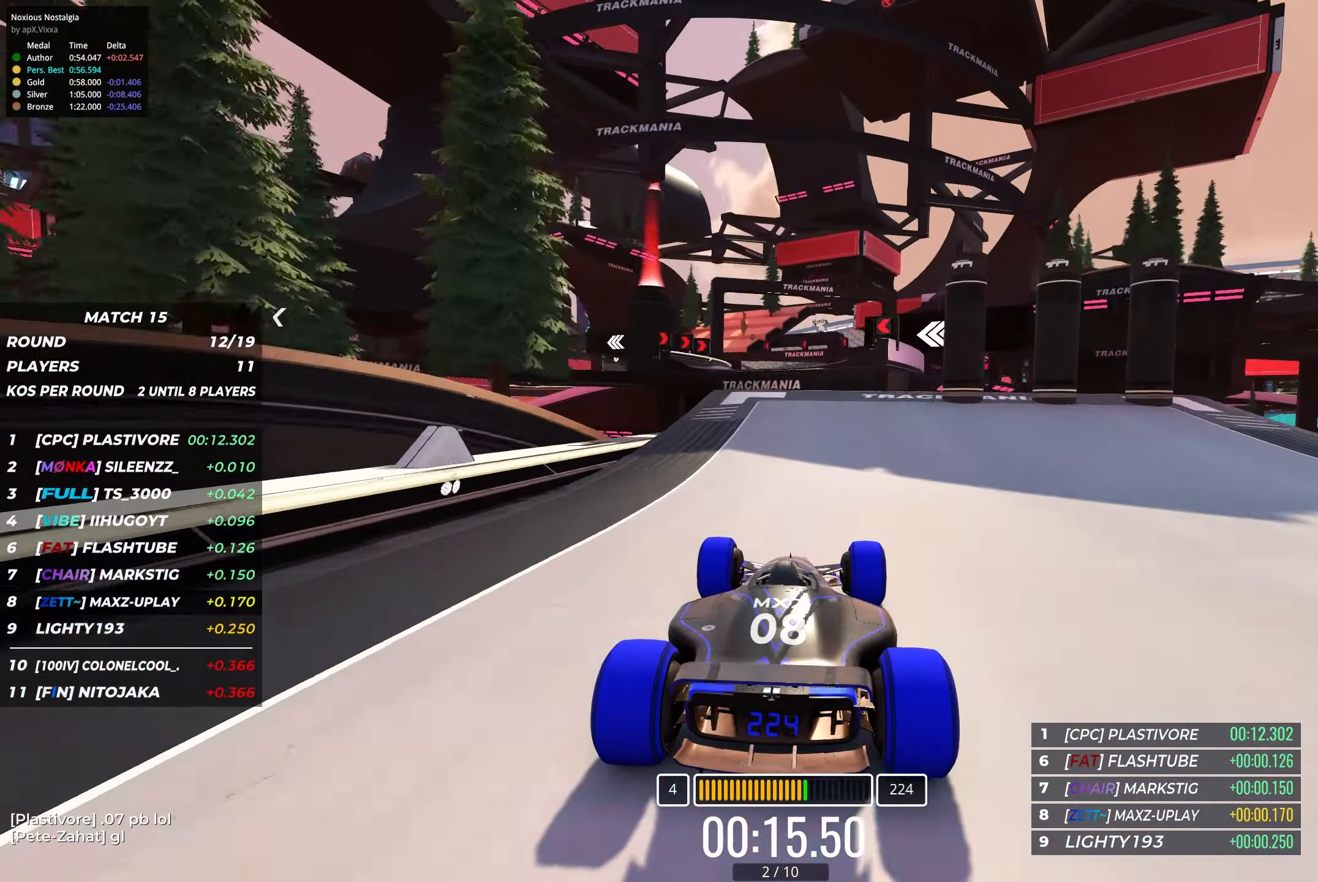
{"keys": ["left", "up"], "events": [[200, "left", "down"], [300, "left", "up"], [484, "left", "down"]]}
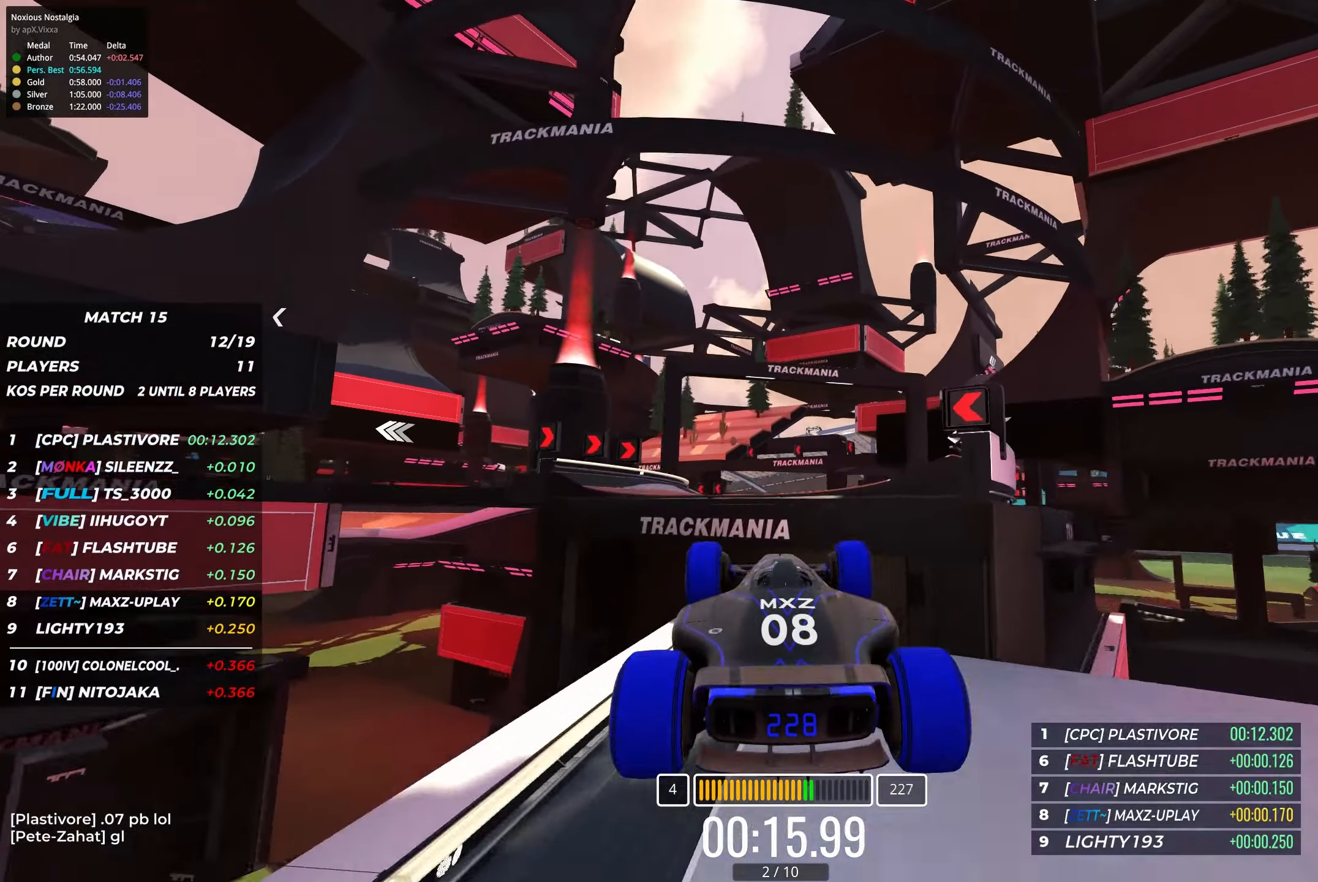
{"keys": ["left", "up"], "events": [[50, "left", "up"], [167, "left", "down"]]}
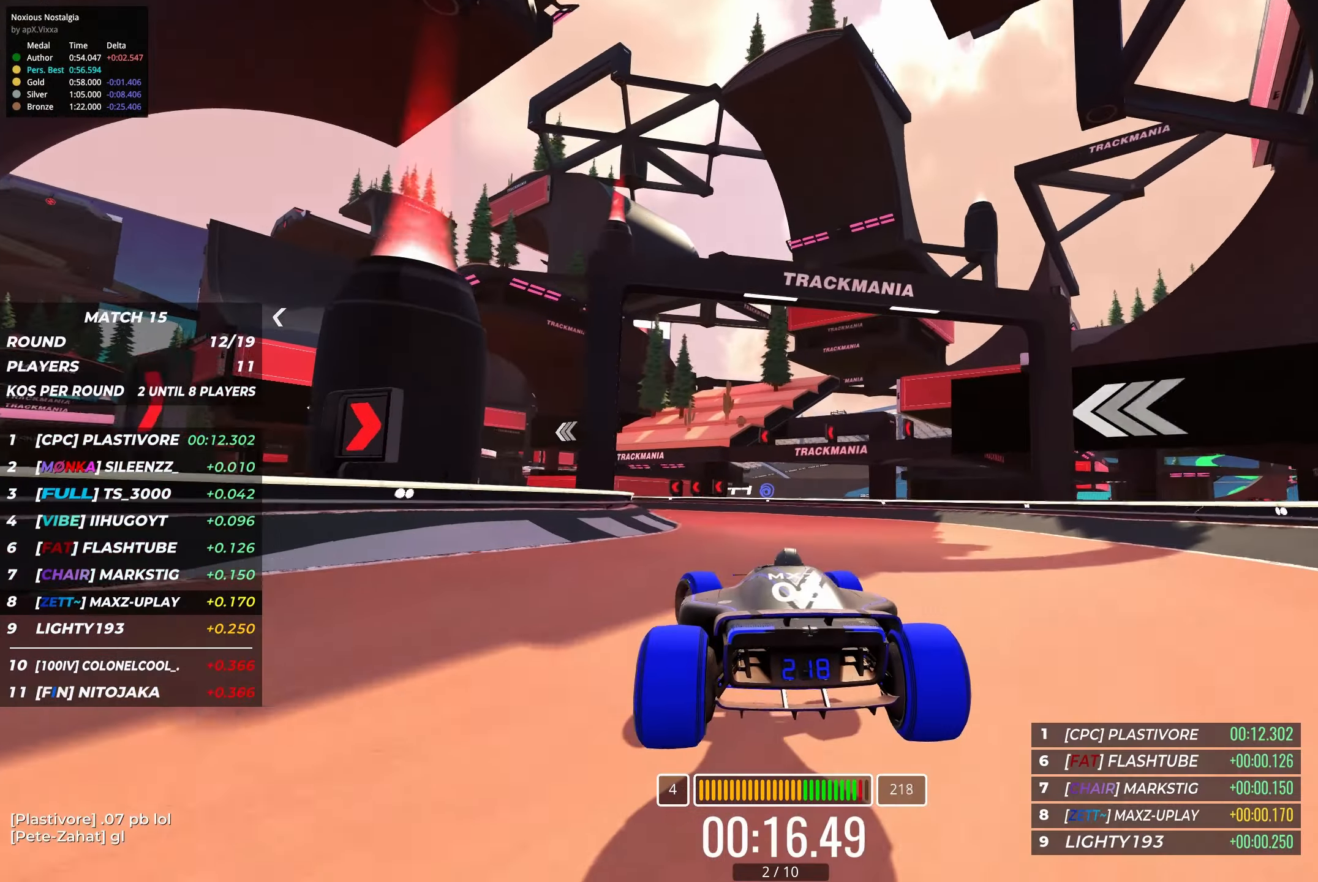
{"keys": ["left", "up"], "events": []}
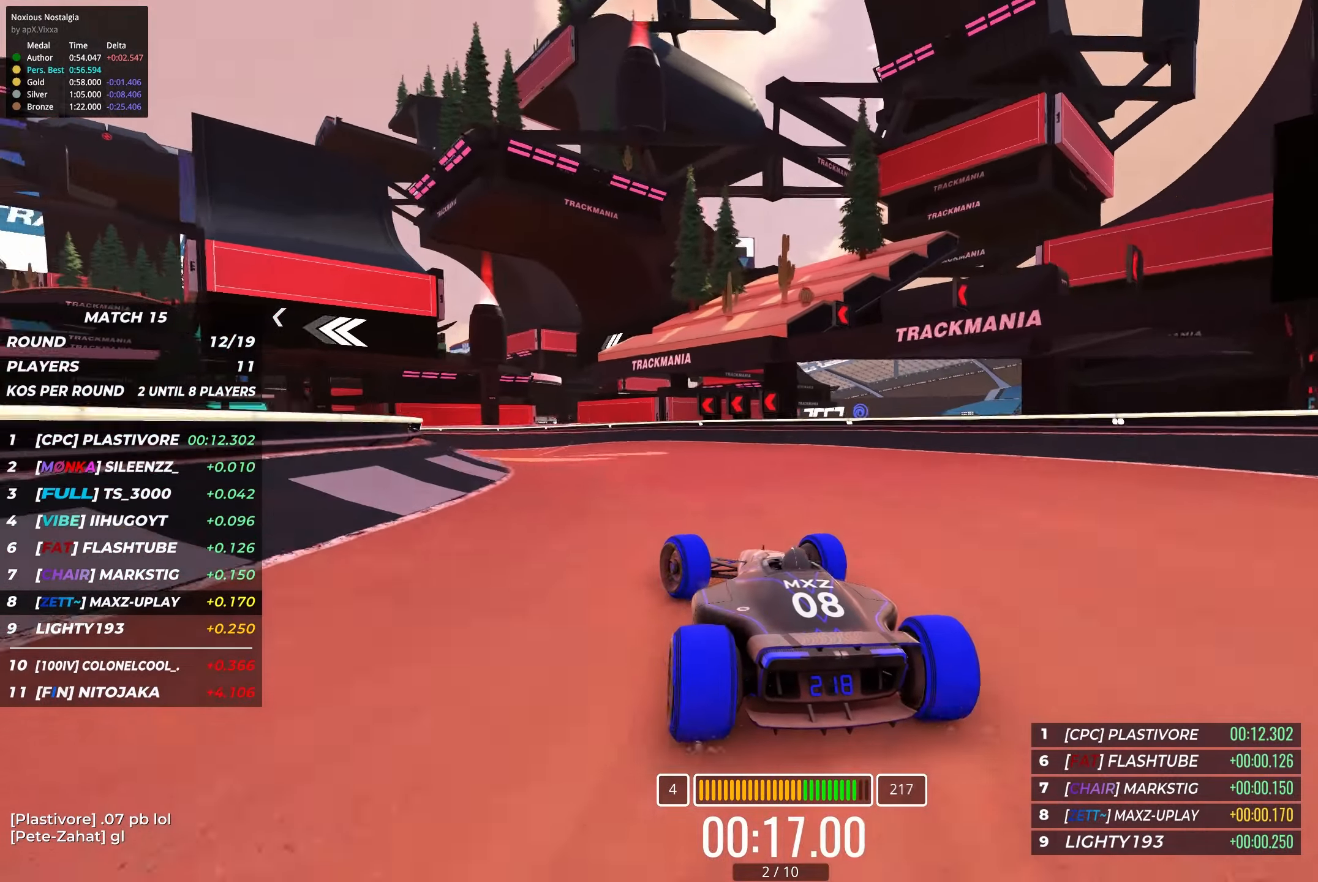
{"keys": ["up"], "events": [[400, "left", "up"]]}
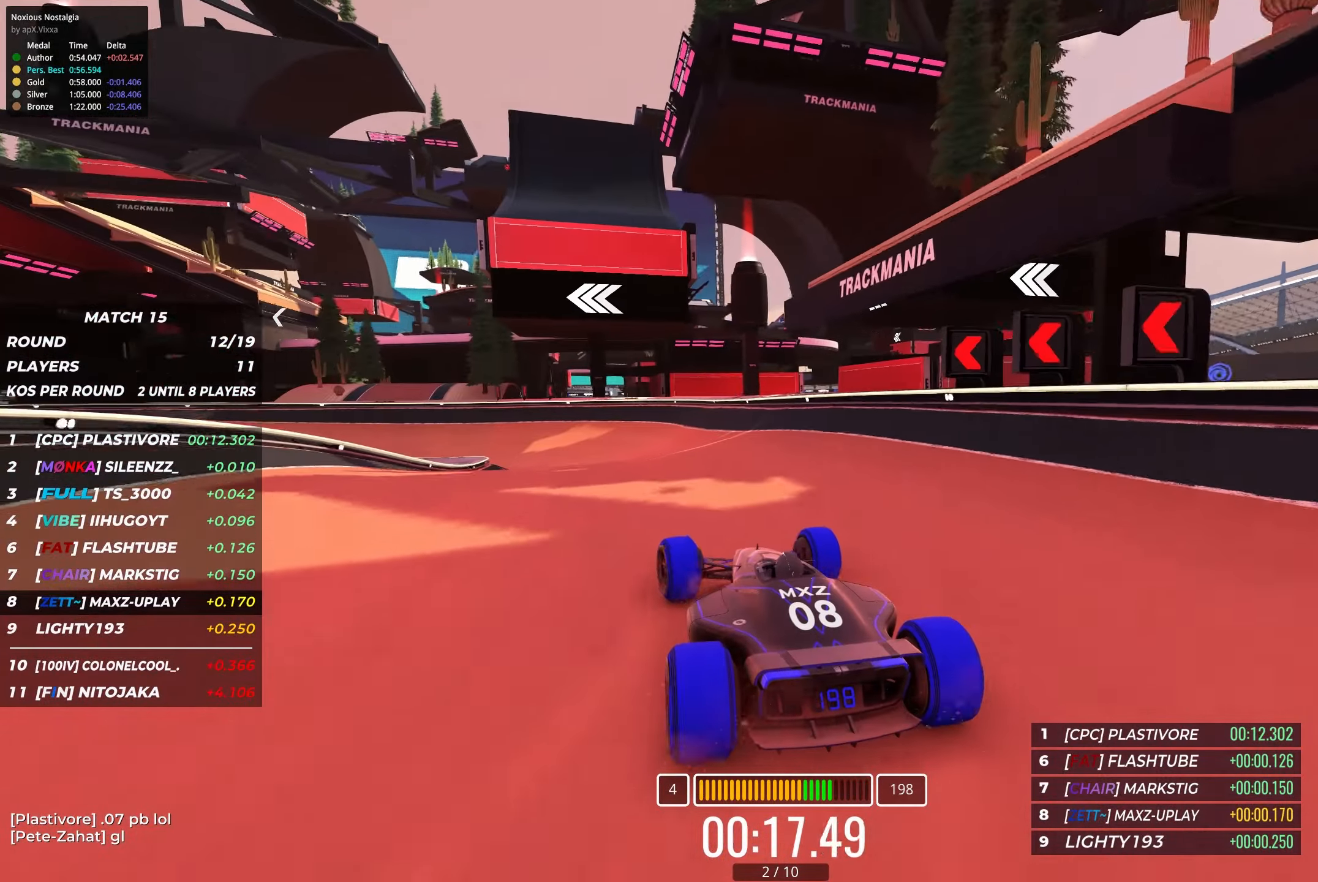
{"keys": ["left", "up"], "events": [[117, "left", "down"], [317, "left", "up"], [417, "left", "down"]]}
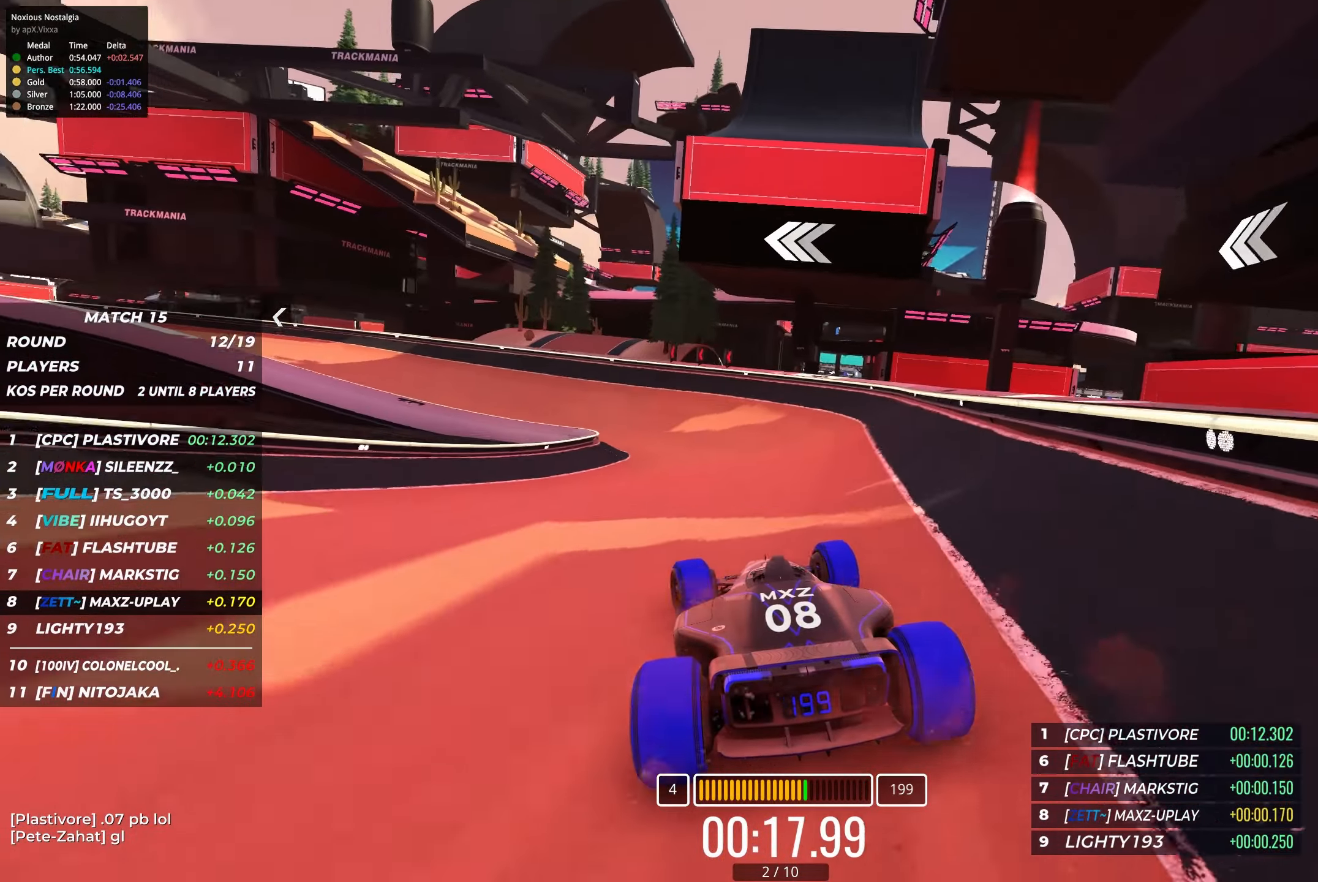
{"keys": ["left", "up"], "events": [[134, "left", "up"], [234, "left", "down"]]}
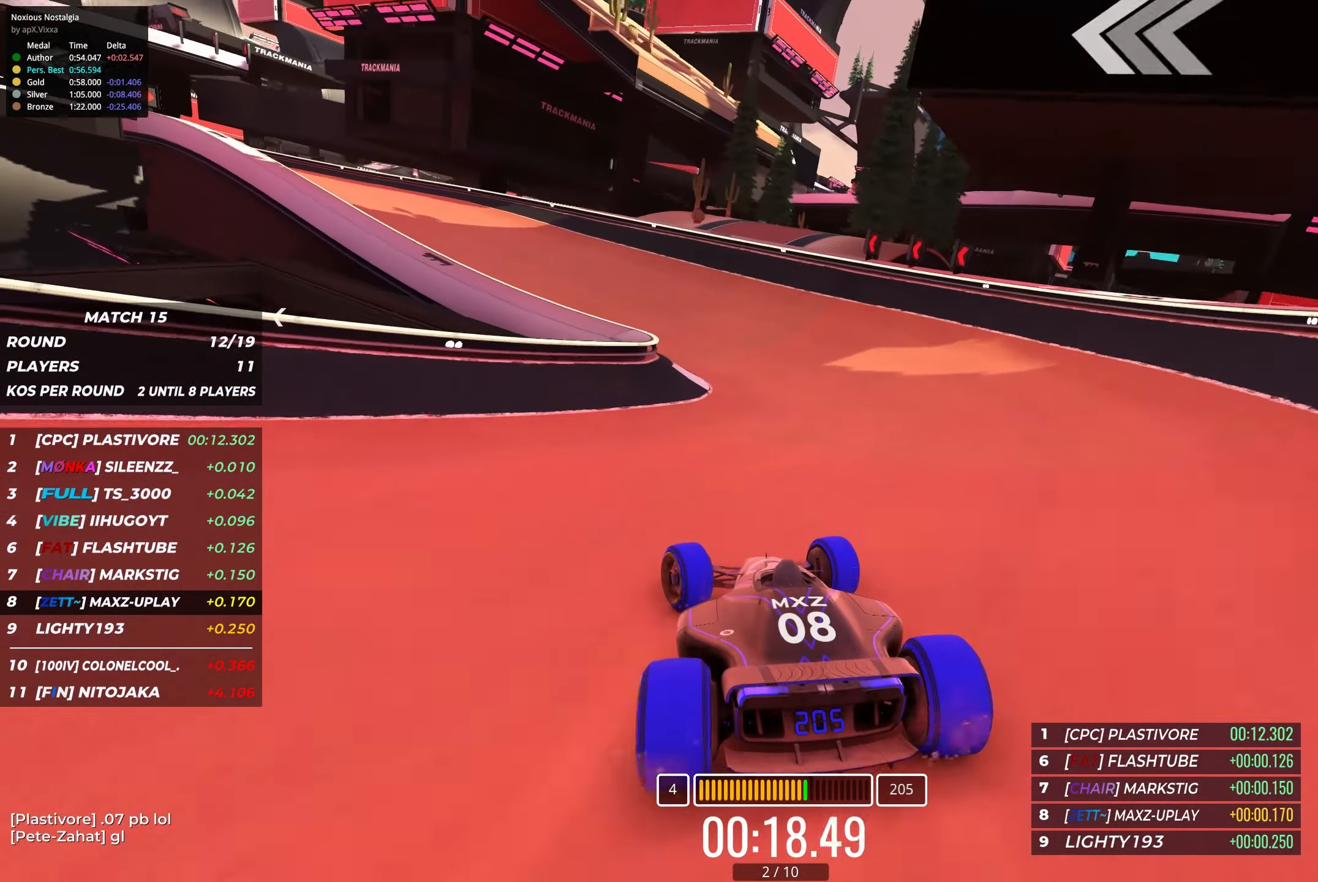
{"keys": ["left", "up"], "events": []}
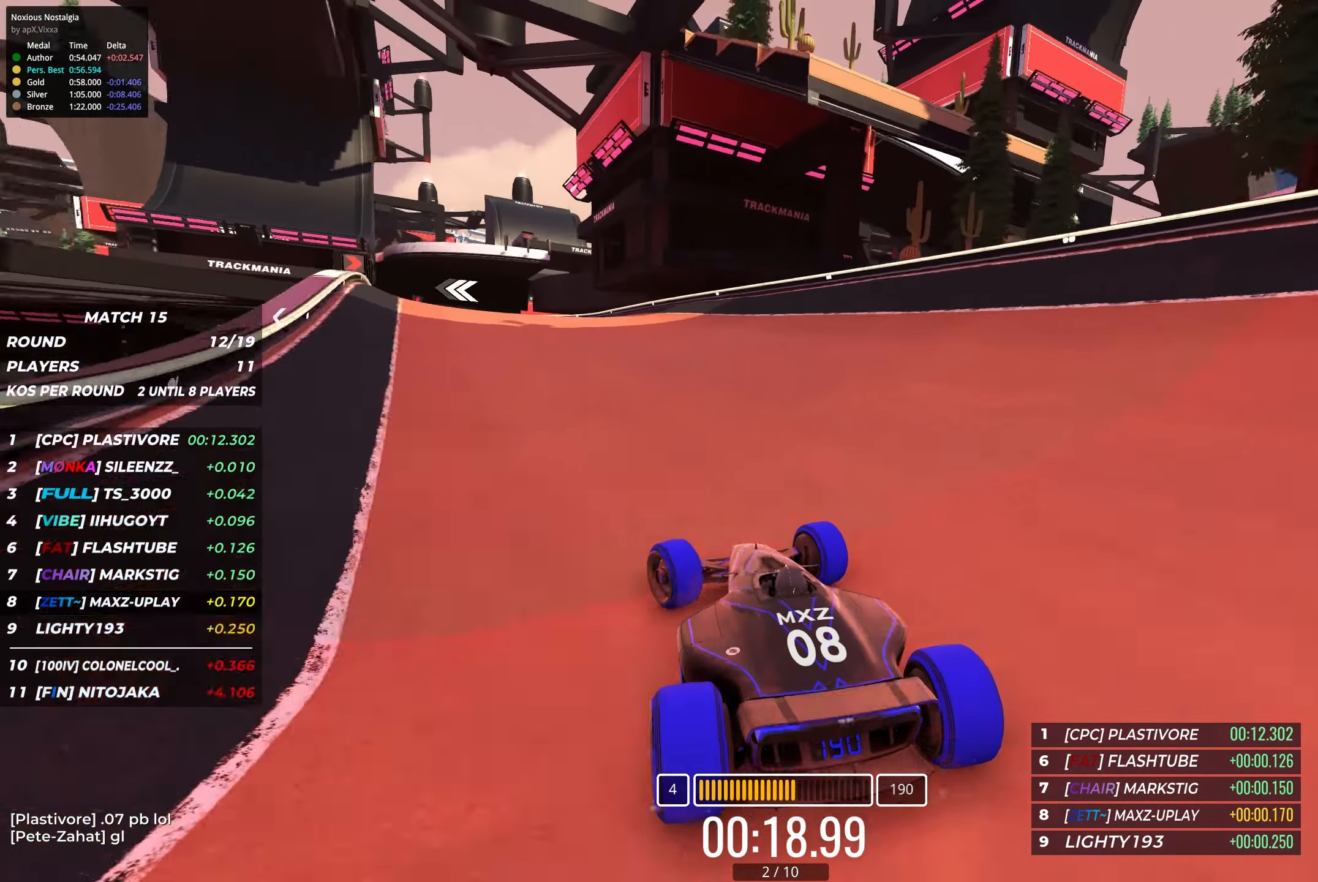
{"keys": ["left", "up"], "events": [[50, "left", "up"], [117, "left", "down"], [234, "left", "up"], [434, "left", "down"]]}